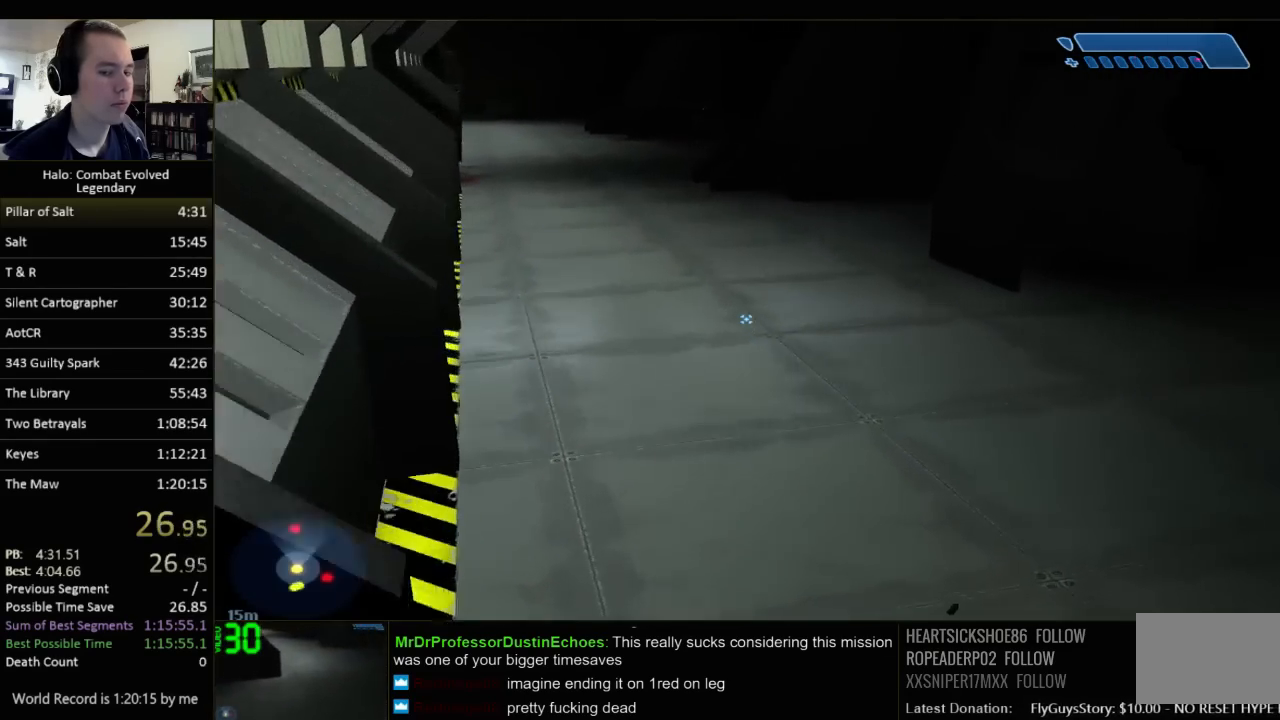
Gameplay with keyboard and mouse; each line is a JSON object with the keys and mouse buttons held at the frame after it. "events" lists presses ("down") and releases ("up") of "1", "2", "3", "4", "5", "a", "alt", "c", "ctrl", "d", "e", "f", "q", "r", "s", "shift", "space", "tab", "v", "w", "x", "z", "mouse_left", "mouse_middle", "mouse_right", "mouse_wheel_up" and "mouse_wheel_down" between this image and that frame as [ms after this image, input, new state], when the widget could be followed in between. "mouse_left", "mouse_middle", "mouse_right", "mouse_wheel_up", "mouse_wheel_down" = the "left", "middle", "right", "wheel_up", "wheel_down" buttons of the "mouse" list. No other keys are recorded. Not read: mouse_move.
{"keys": ["w"], "mouse": [], "events": []}
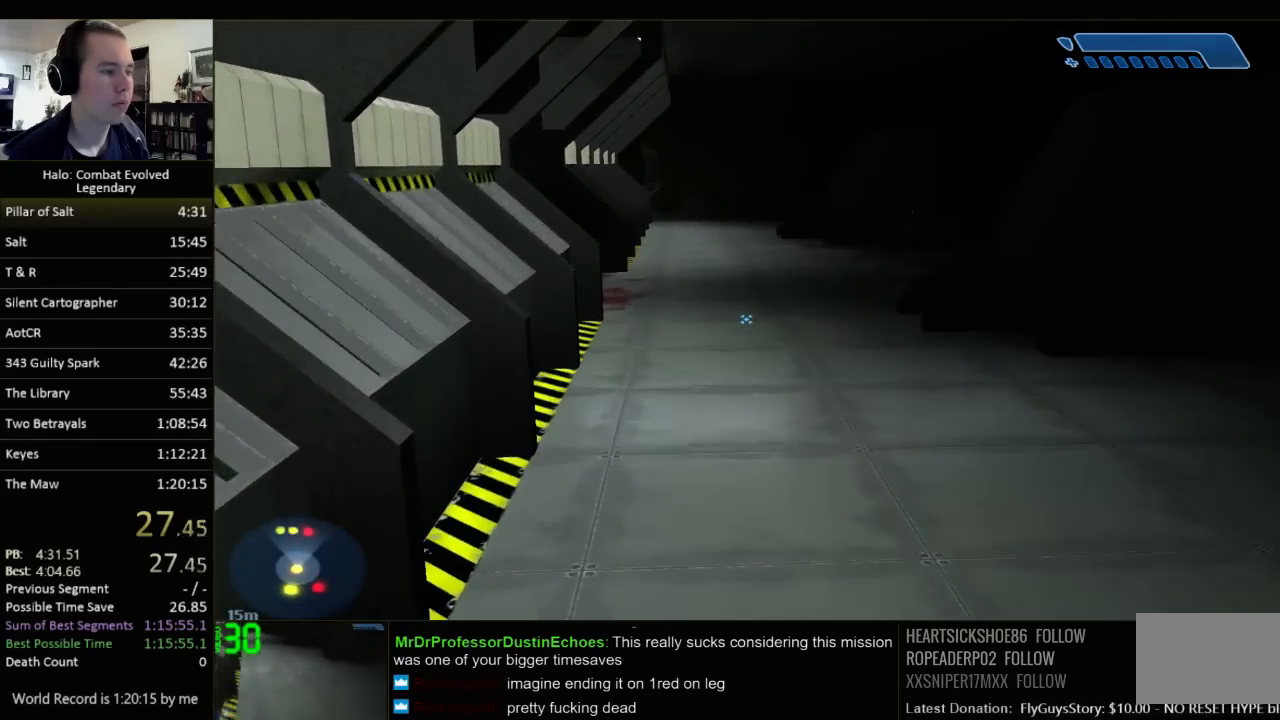
{"keys": ["w"], "mouse": [], "events": []}
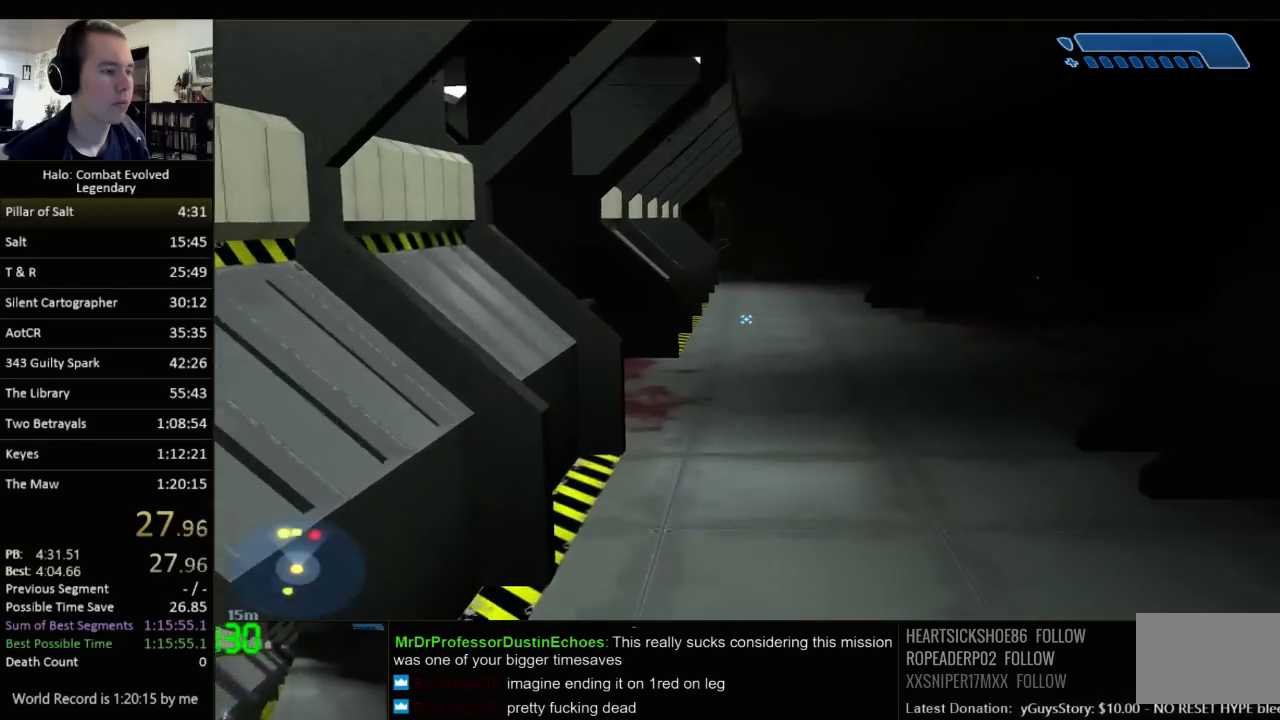
{"keys": ["w"], "mouse": [], "events": []}
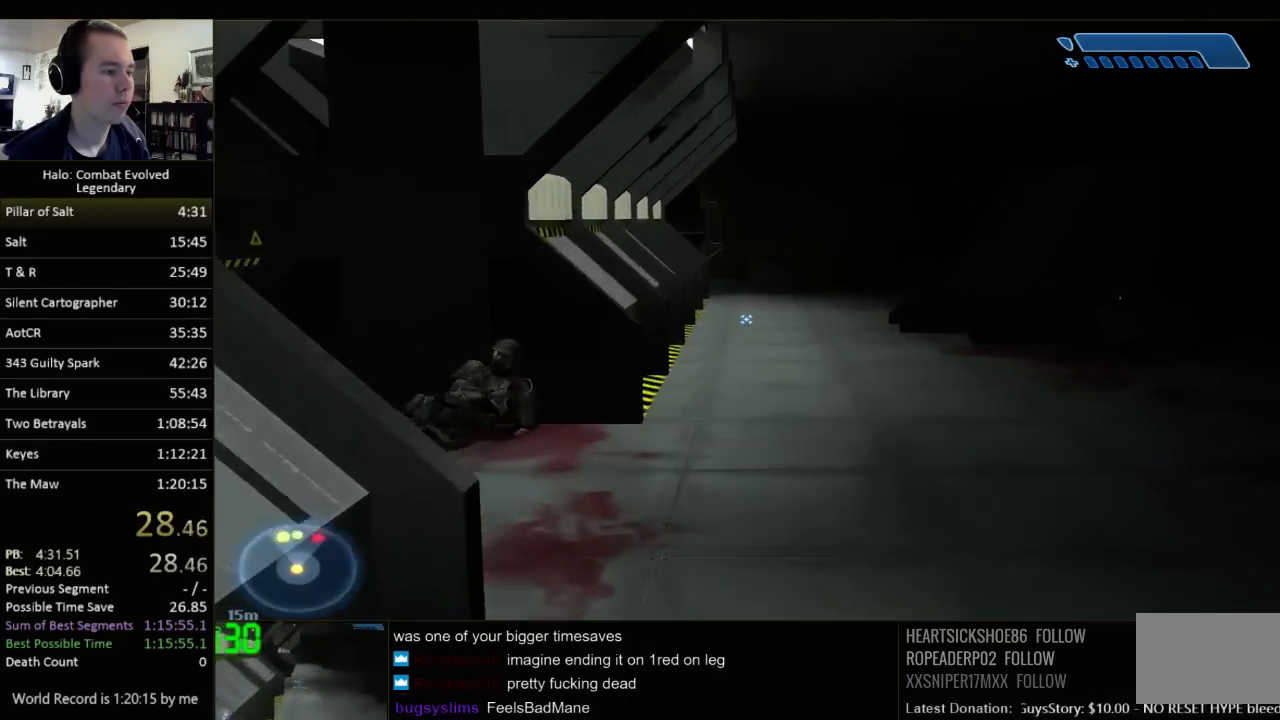
{"keys": ["w"], "mouse": [], "events": []}
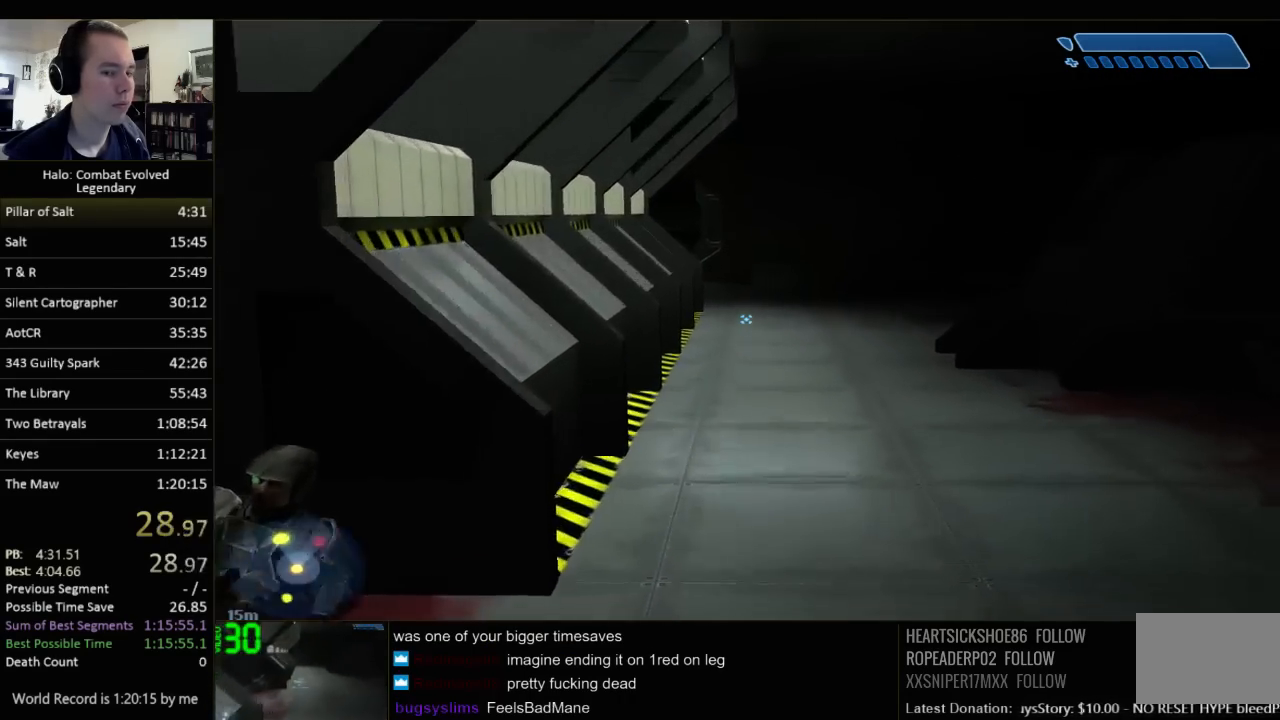
{"keys": ["w"], "mouse": [], "events": []}
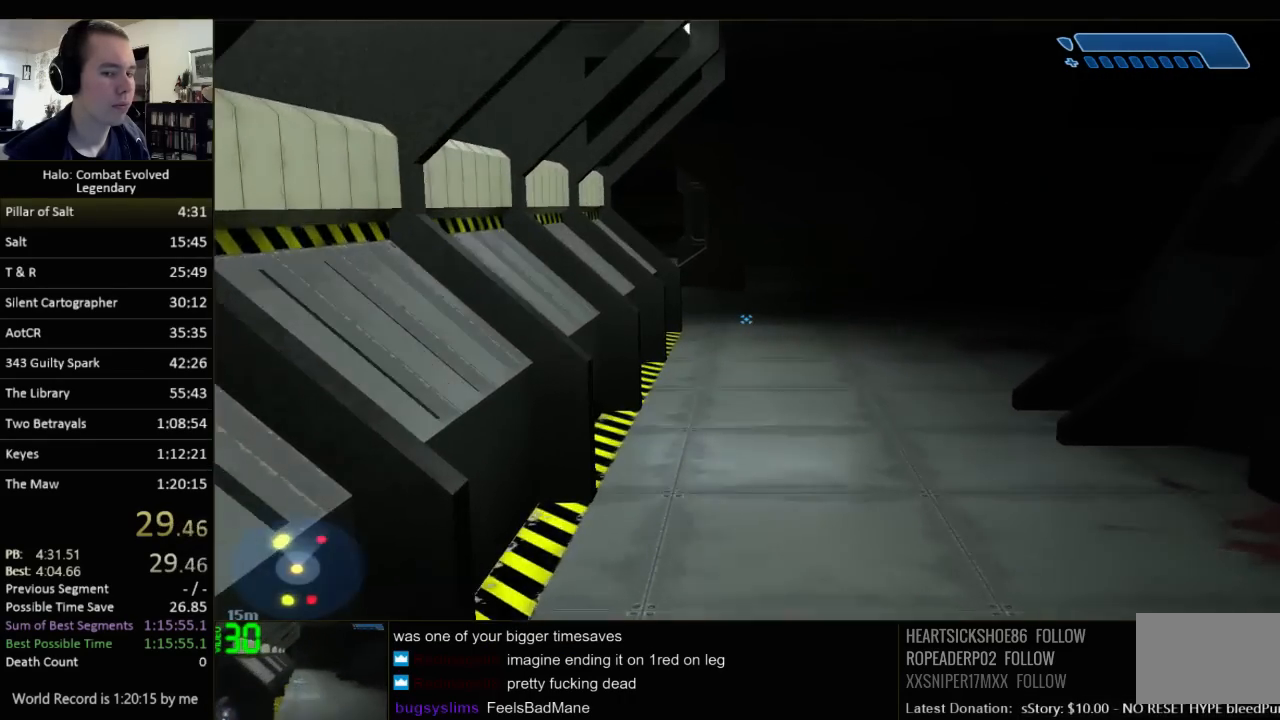
{"keys": ["w"], "mouse": [], "events": []}
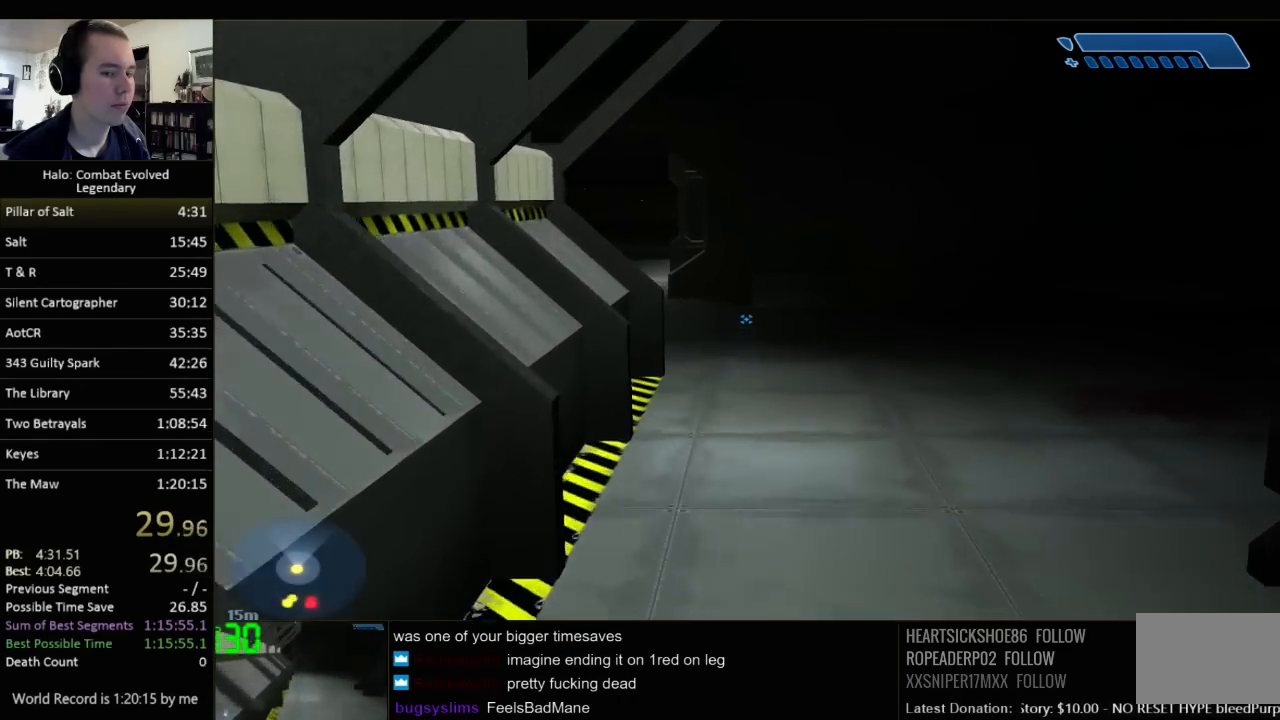
{"keys": ["w"], "mouse": [], "events": []}
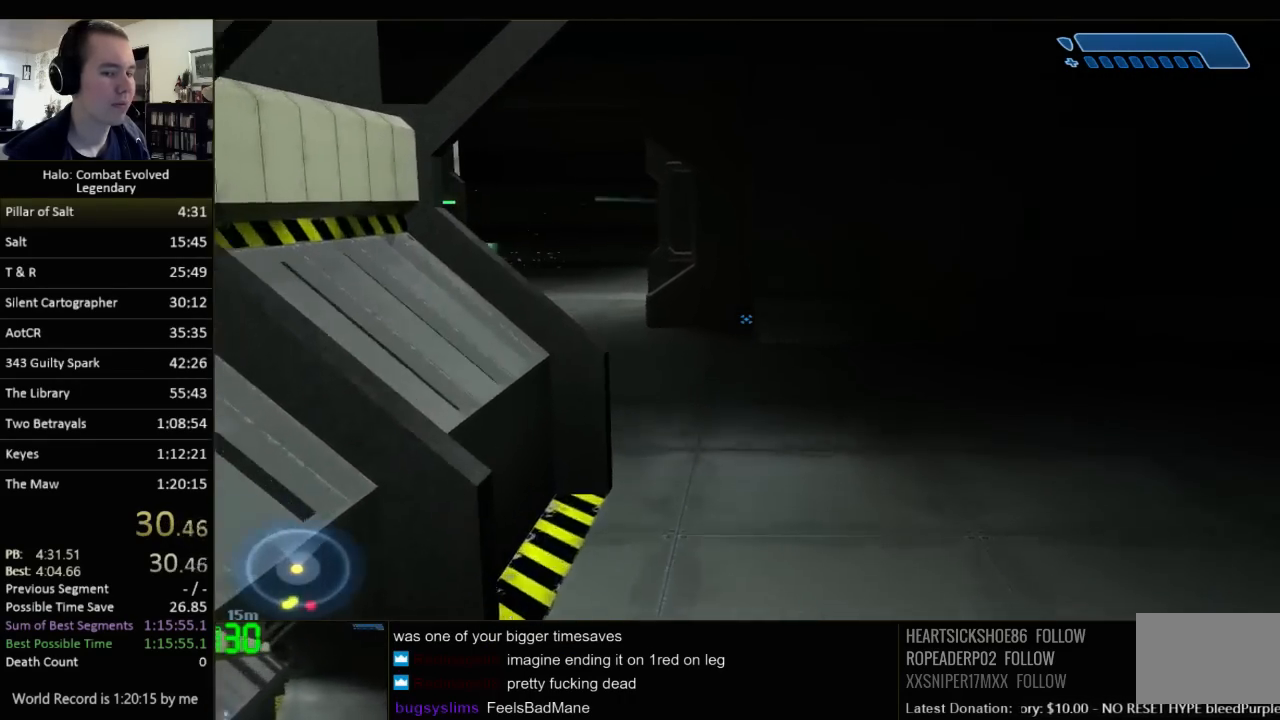
{"keys": ["w"], "mouse": [], "events": []}
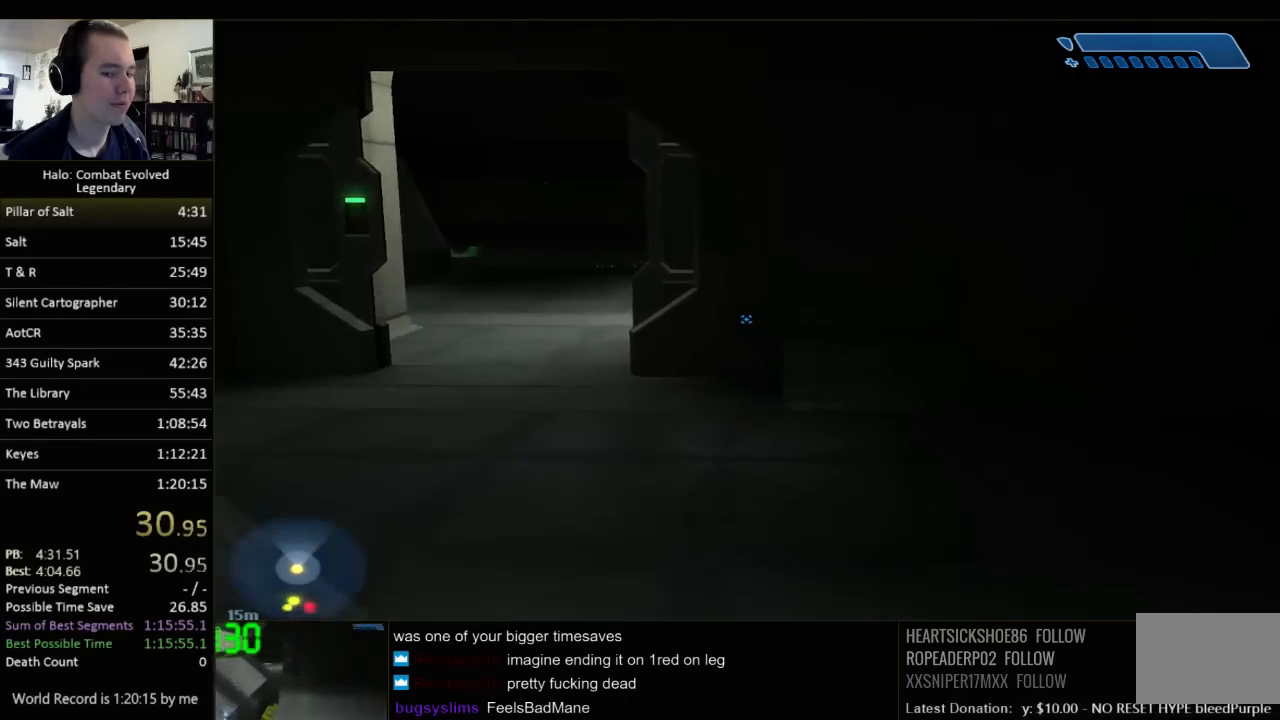
{"keys": ["w"], "mouse": [], "events": []}
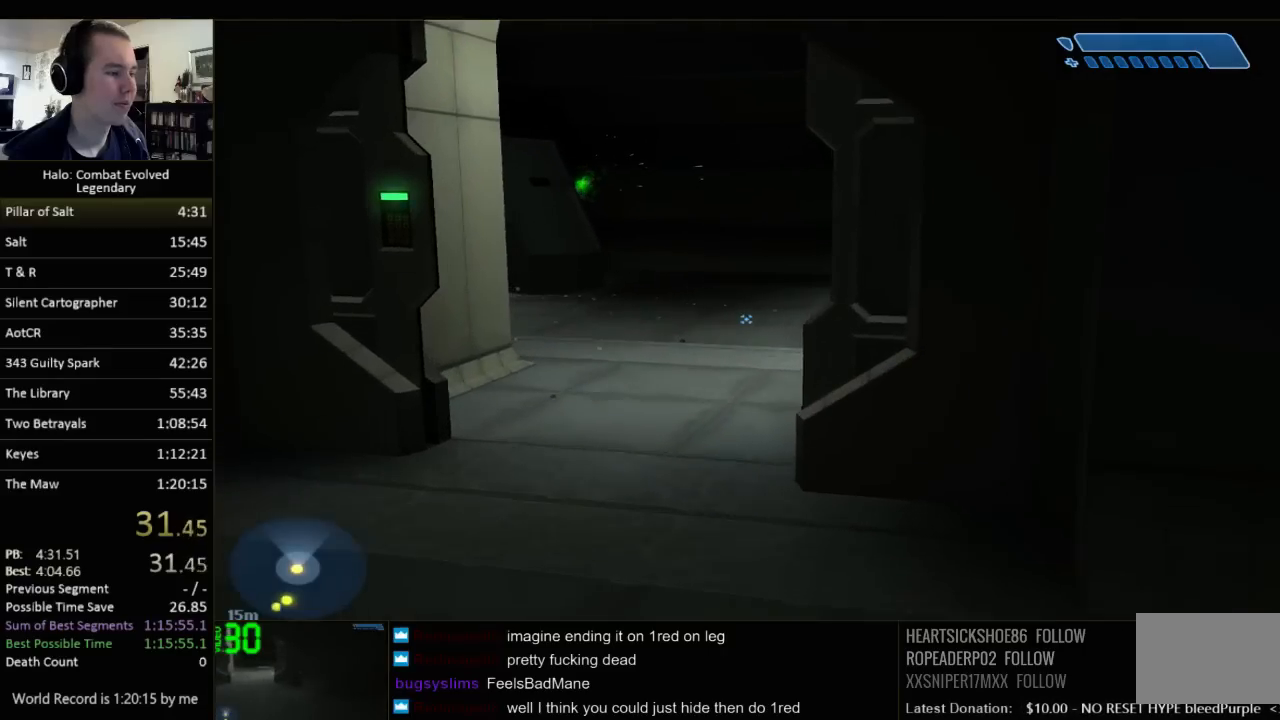
{"keys": ["w"], "mouse": [], "events": []}
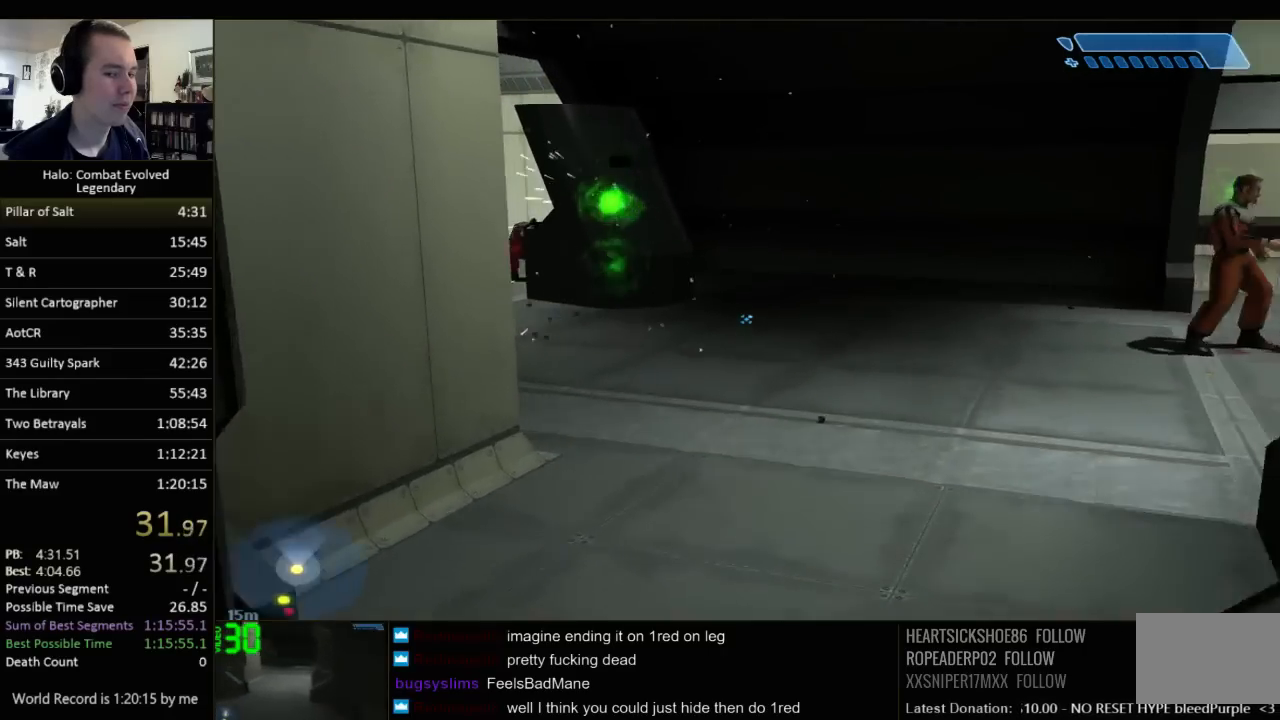
{"keys": ["w"], "mouse": [], "events": []}
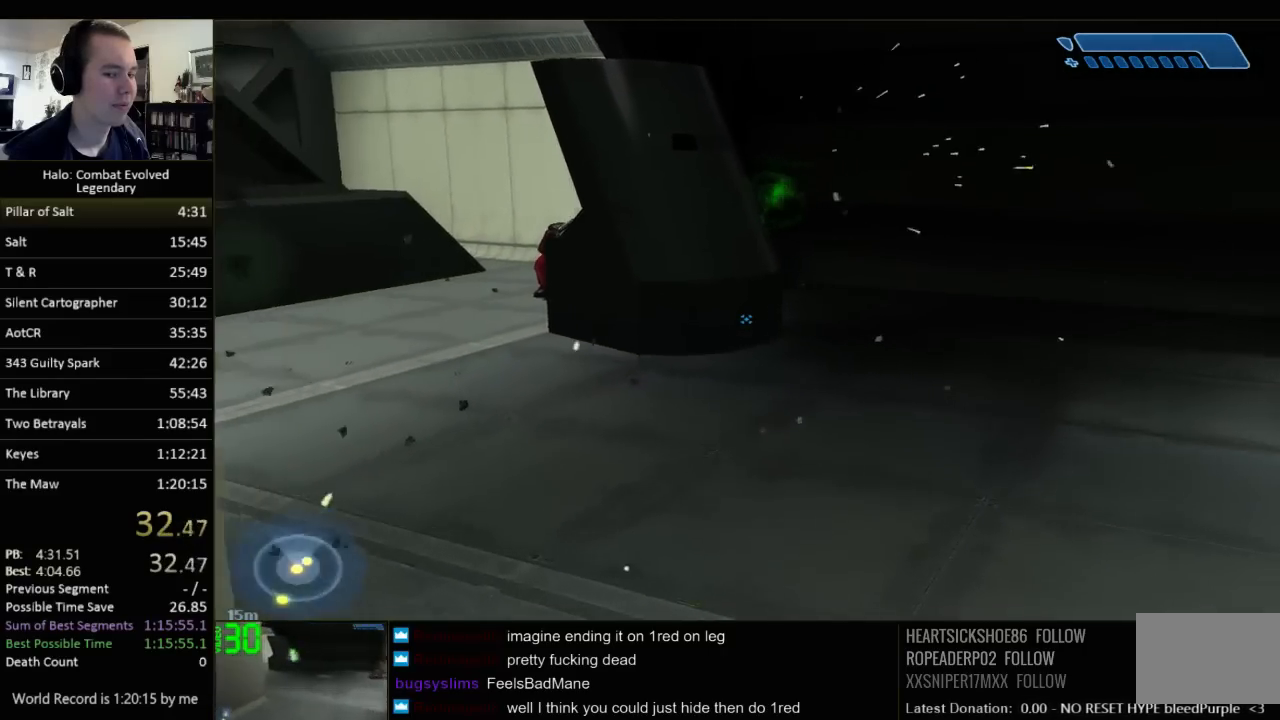
{"keys": ["w"], "mouse": [], "events": []}
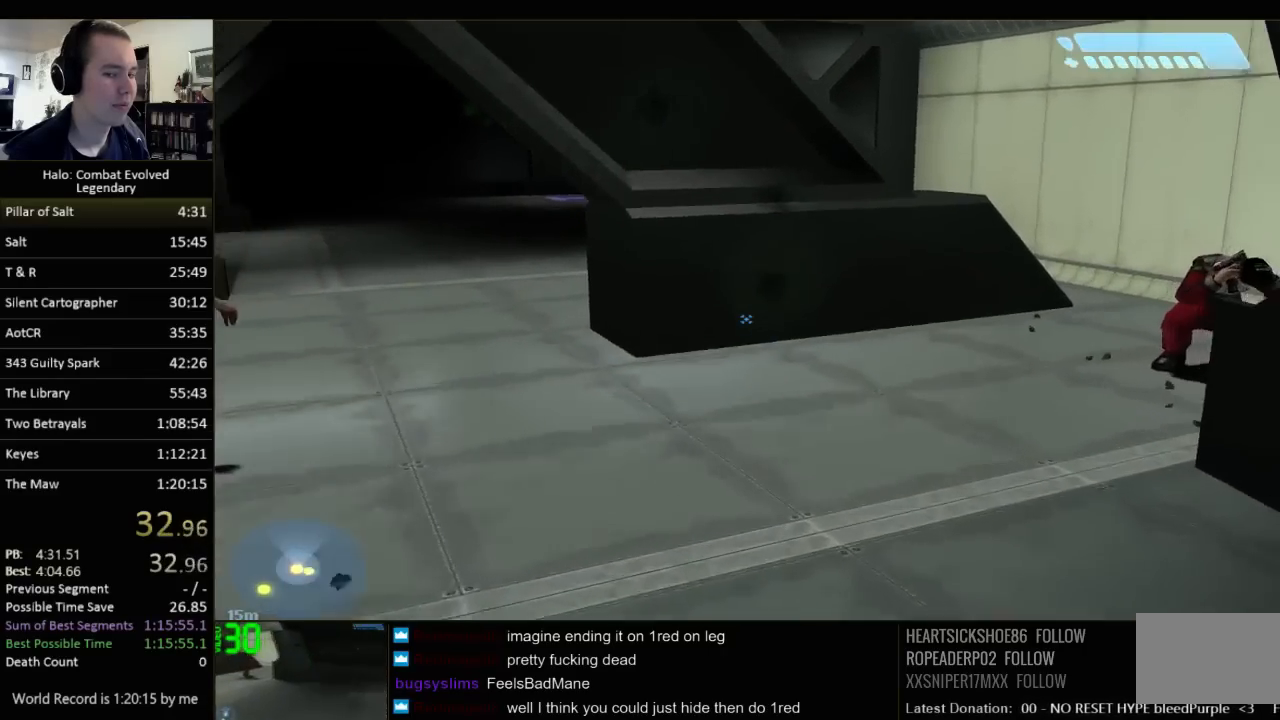
{"keys": ["w"], "mouse": [], "events": []}
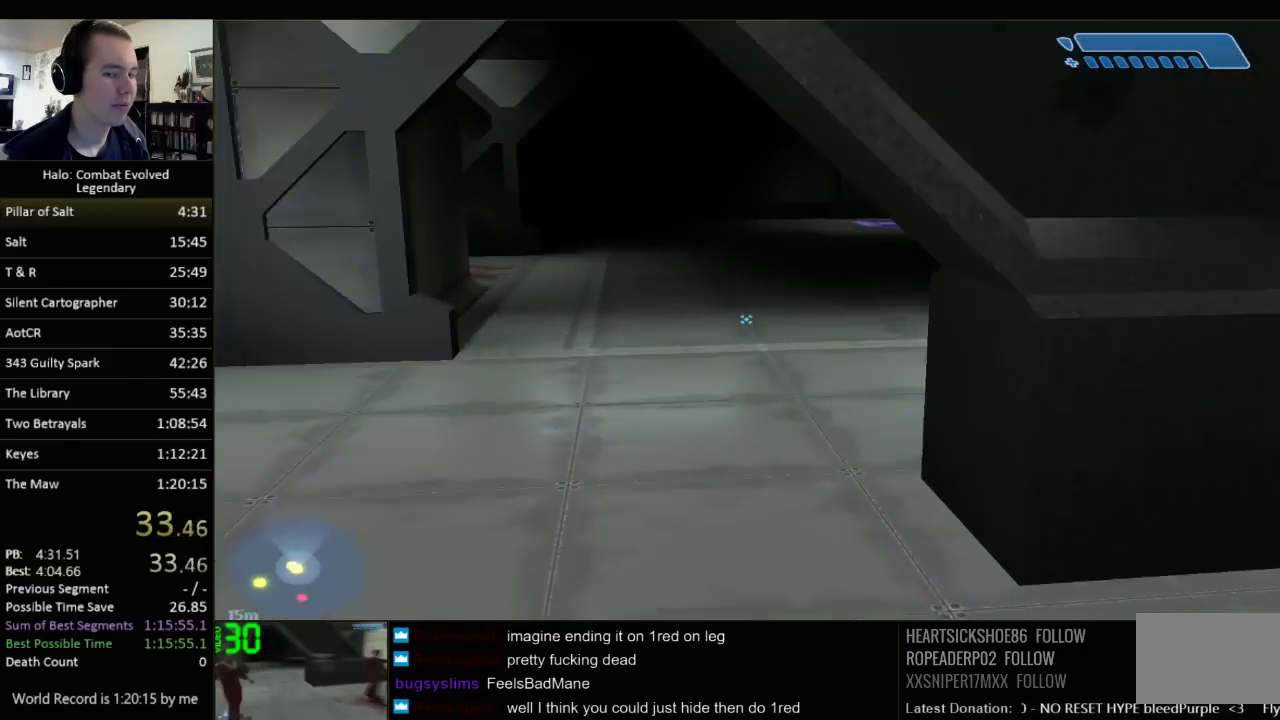
{"keys": ["w"], "mouse": [], "events": []}
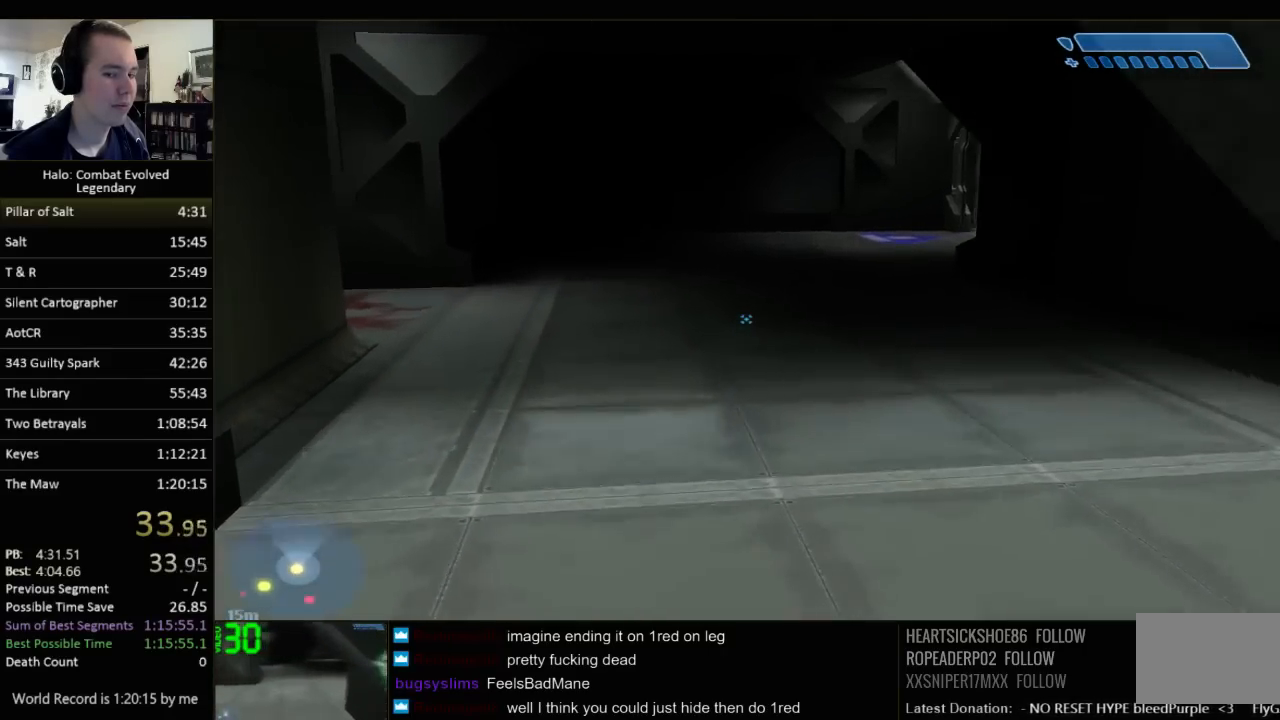
{"keys": ["w"], "mouse": [], "events": []}
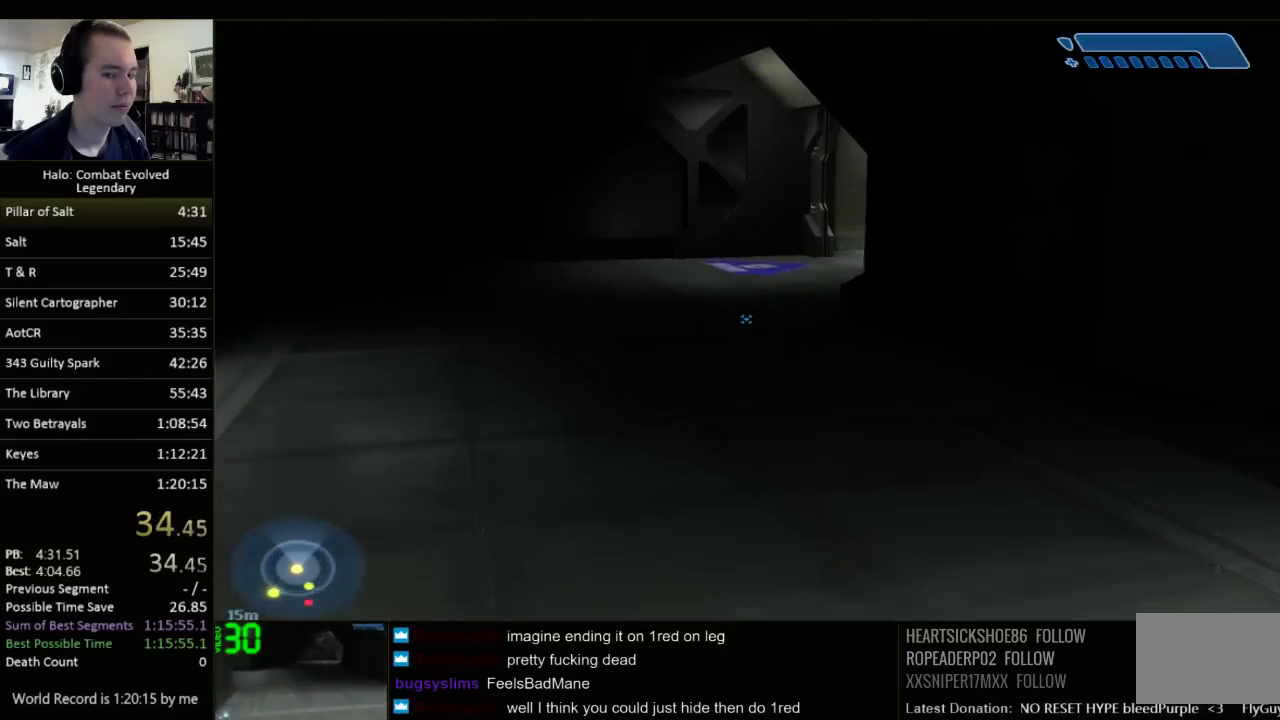
{"keys": ["w"], "mouse": [], "events": []}
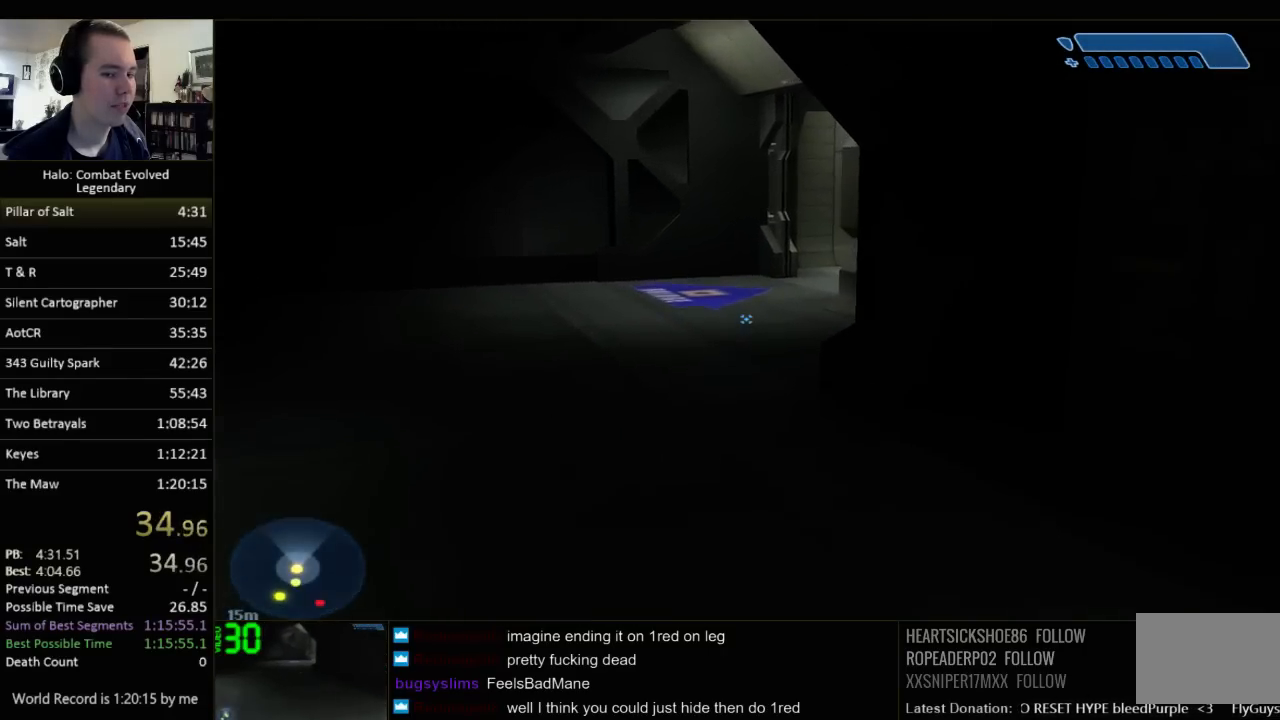
{"keys": ["w"], "mouse": [], "events": []}
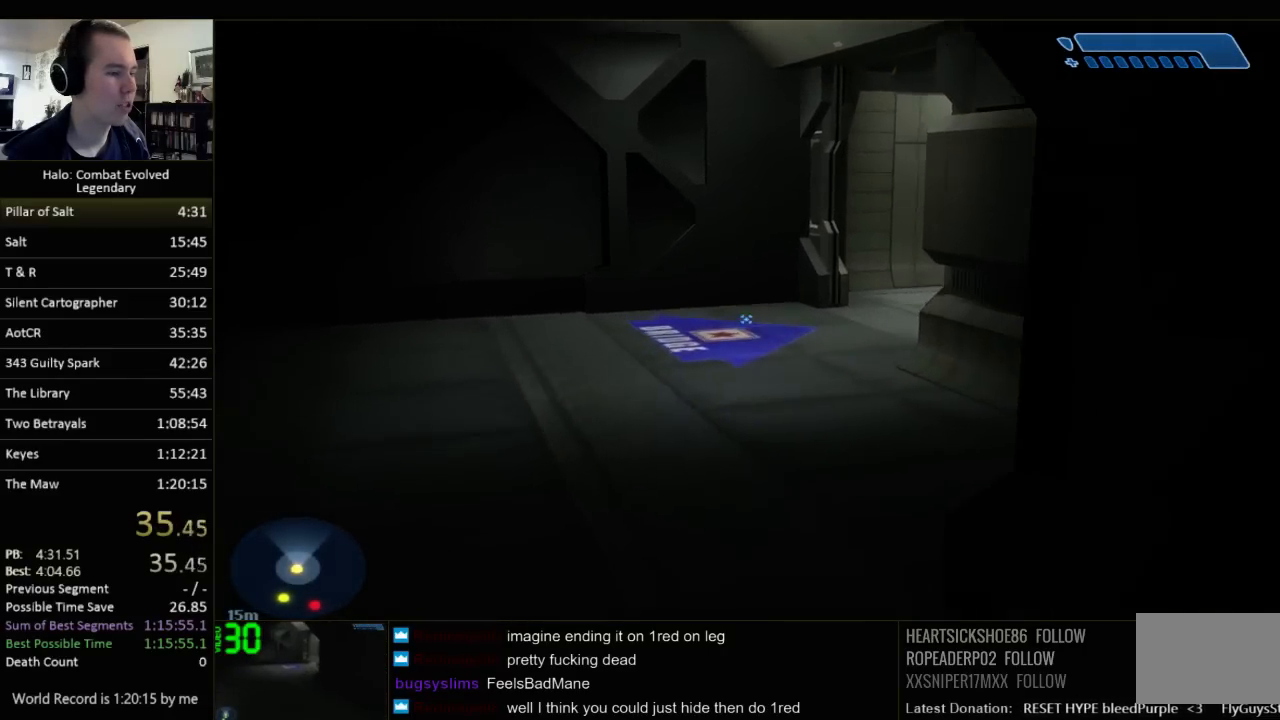
{"keys": ["w"], "mouse": [], "events": []}
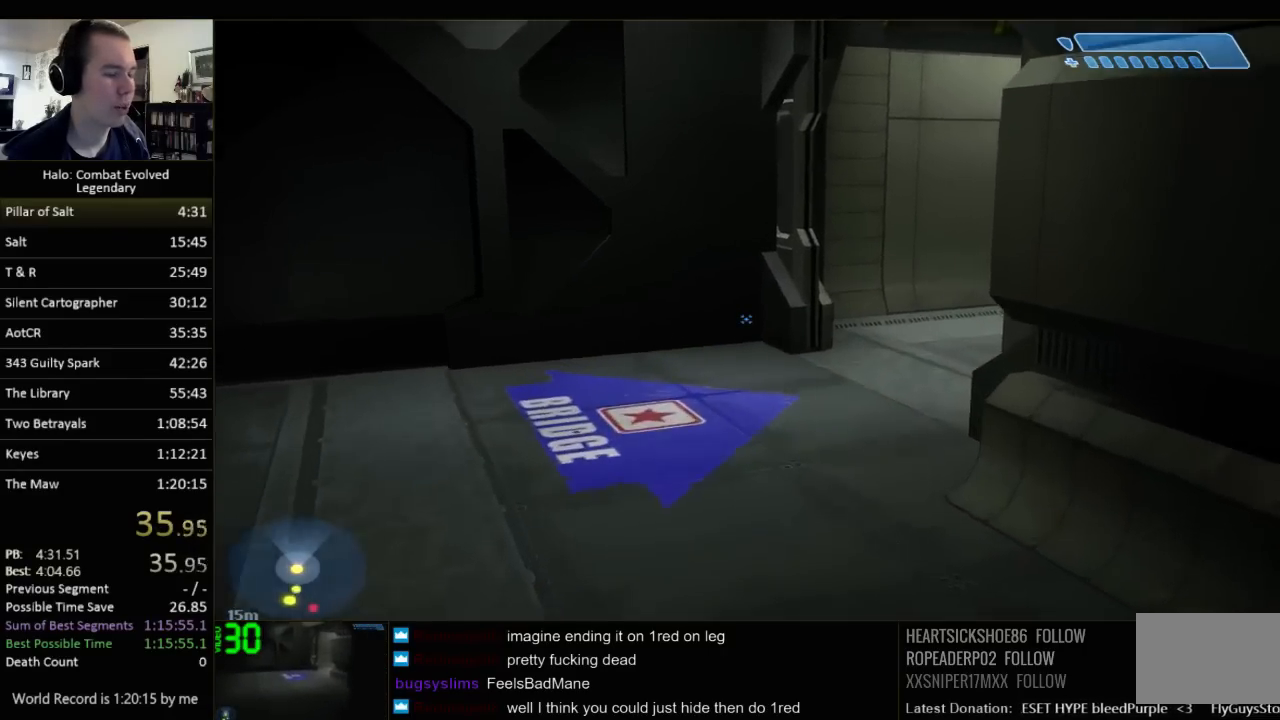
{"keys": ["w"], "mouse": [], "events": []}
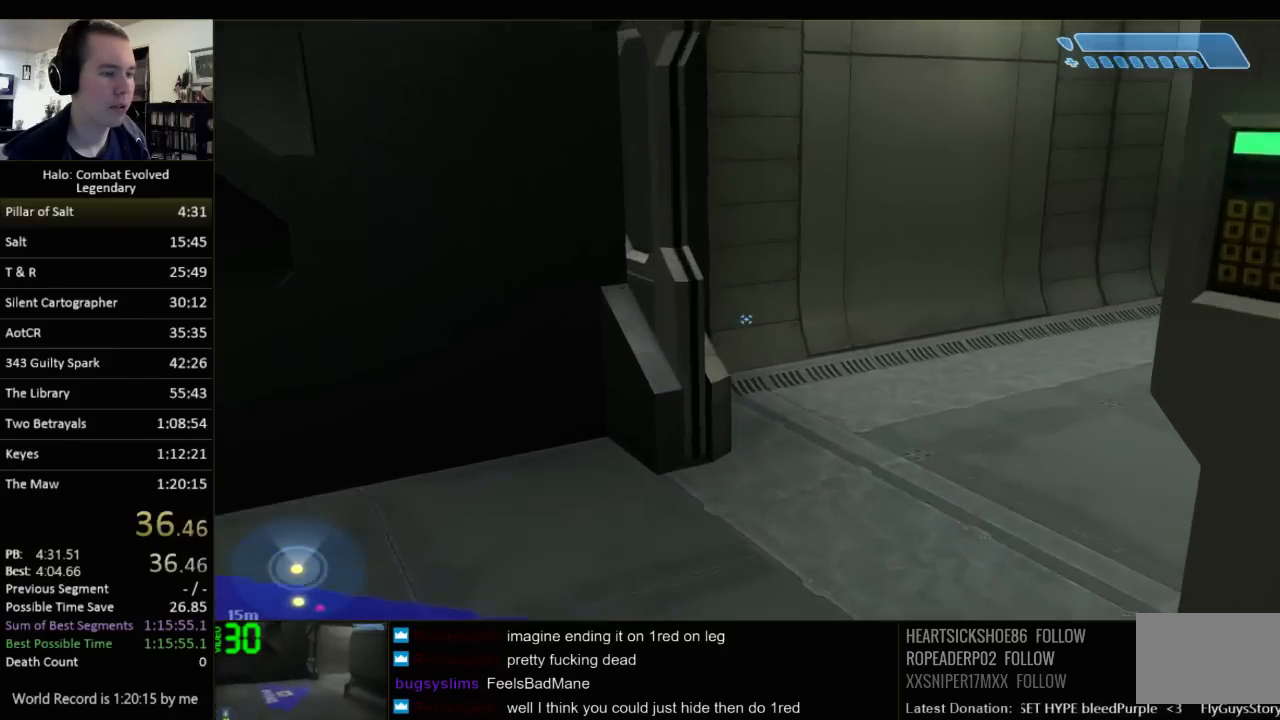
{"keys": ["w"], "mouse": [], "events": []}
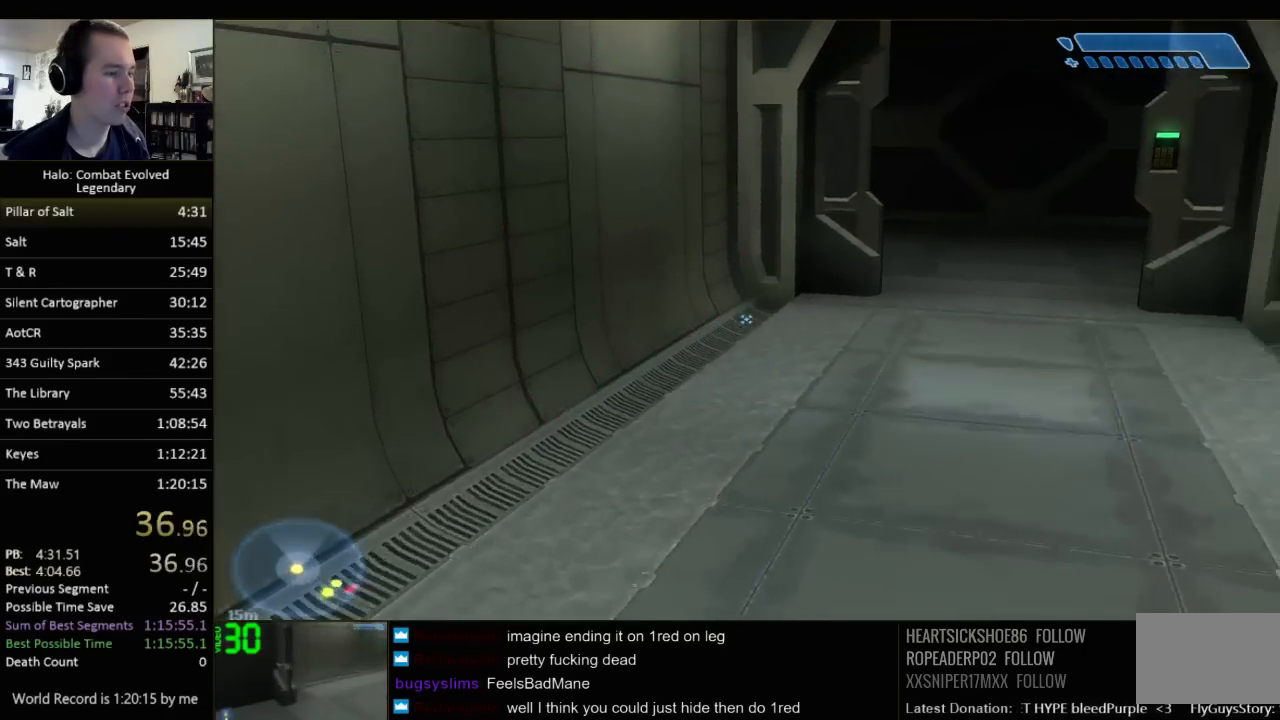
{"keys": ["w"], "mouse": [], "events": []}
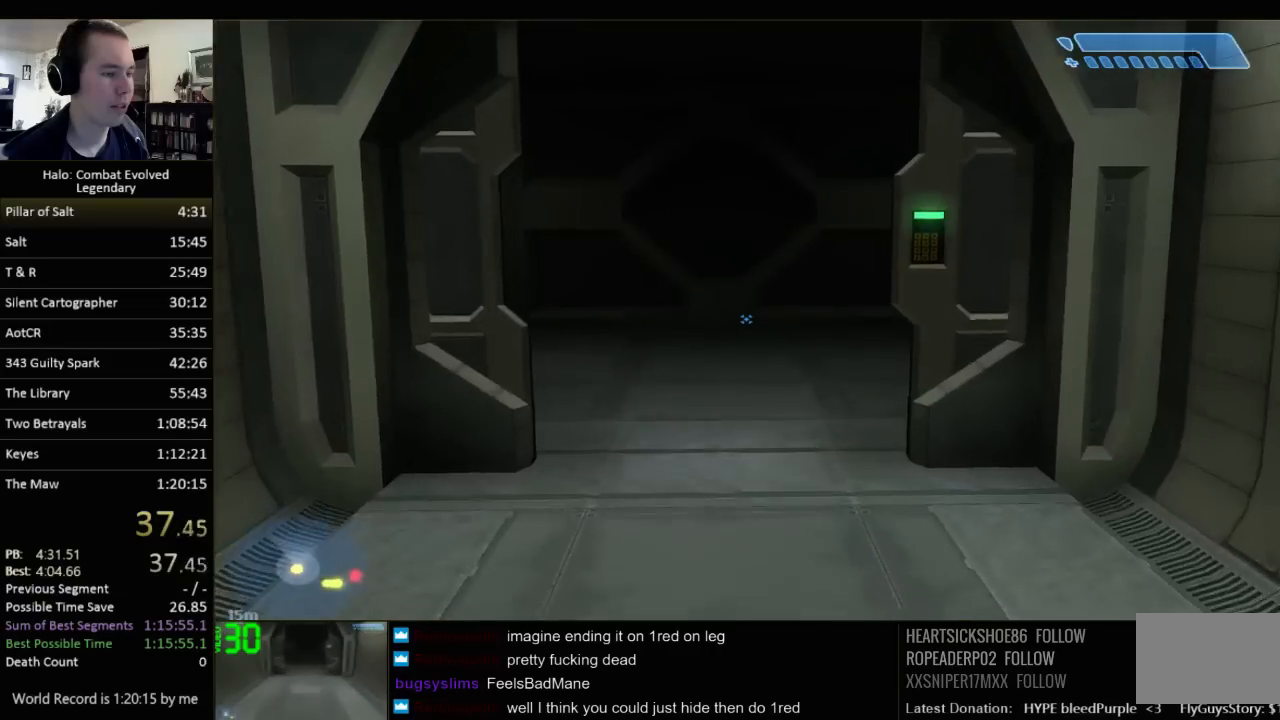
{"keys": ["w"], "mouse": [], "events": []}
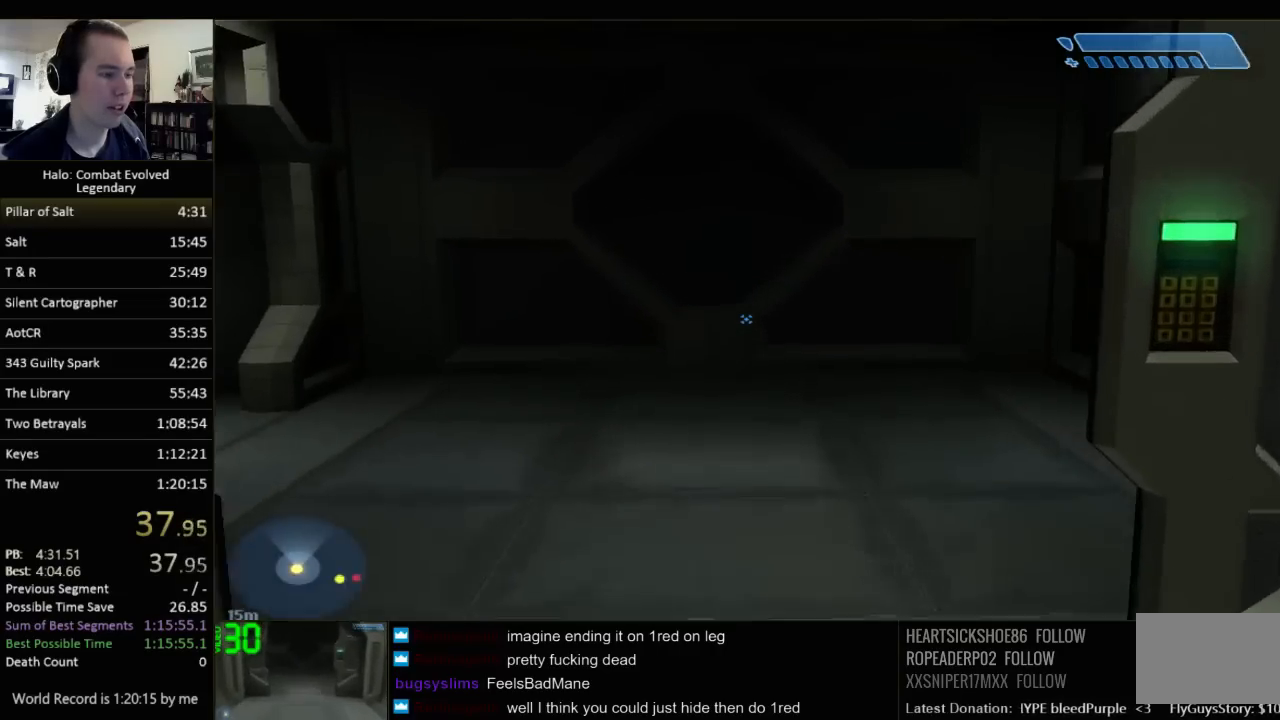
{"keys": ["s"], "mouse": [], "events": [[467, "s", "down"], [500, "w", "up"]]}
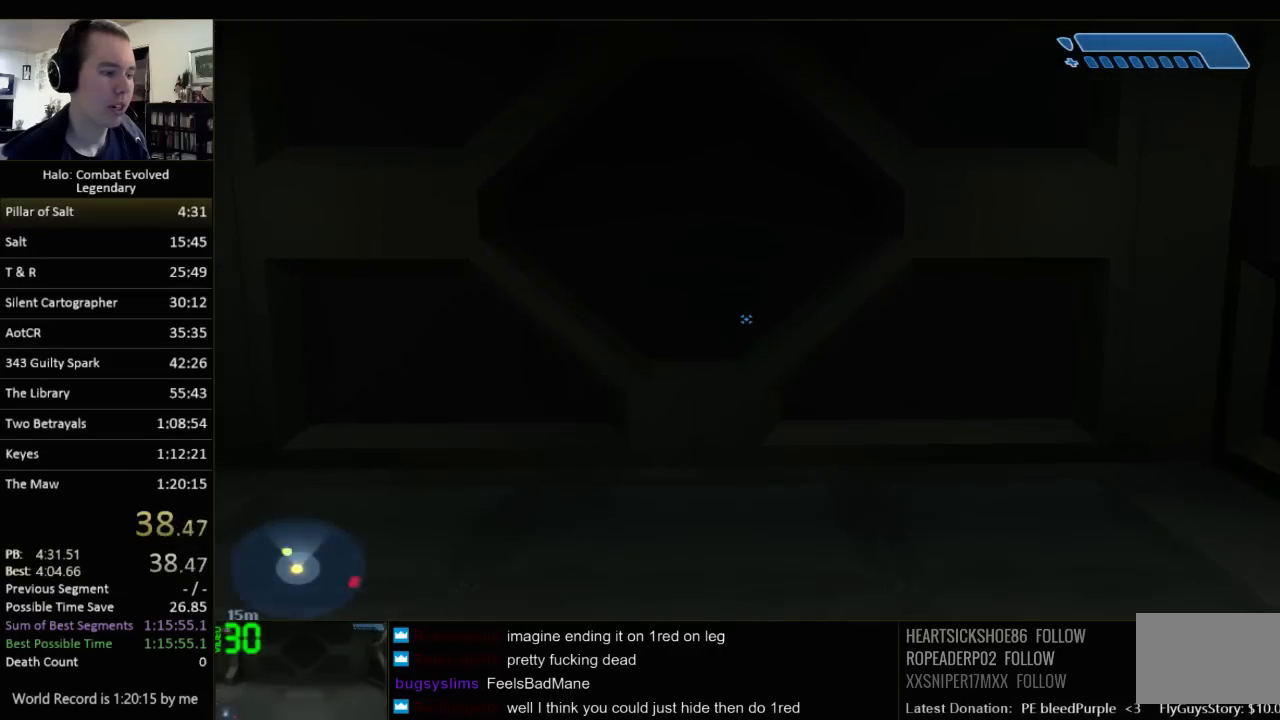
{"keys": ["s"], "mouse": [], "events": []}
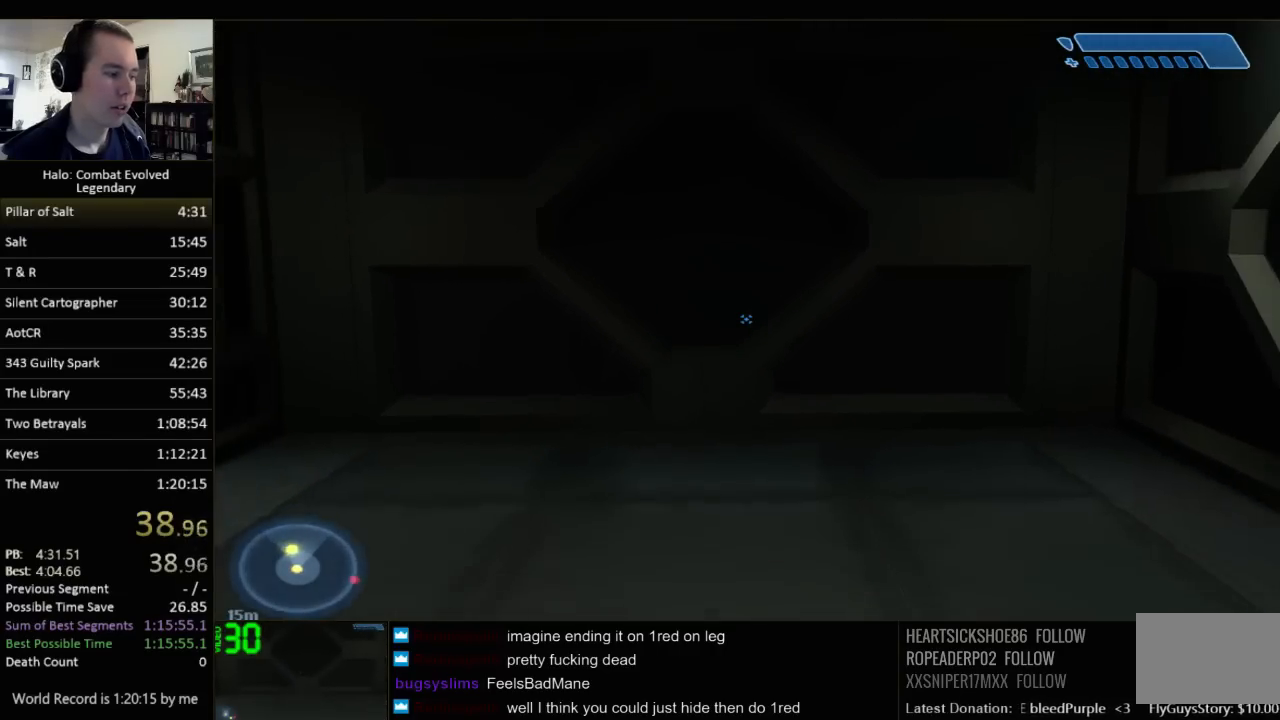
{"keys": ["s"], "mouse": [], "events": []}
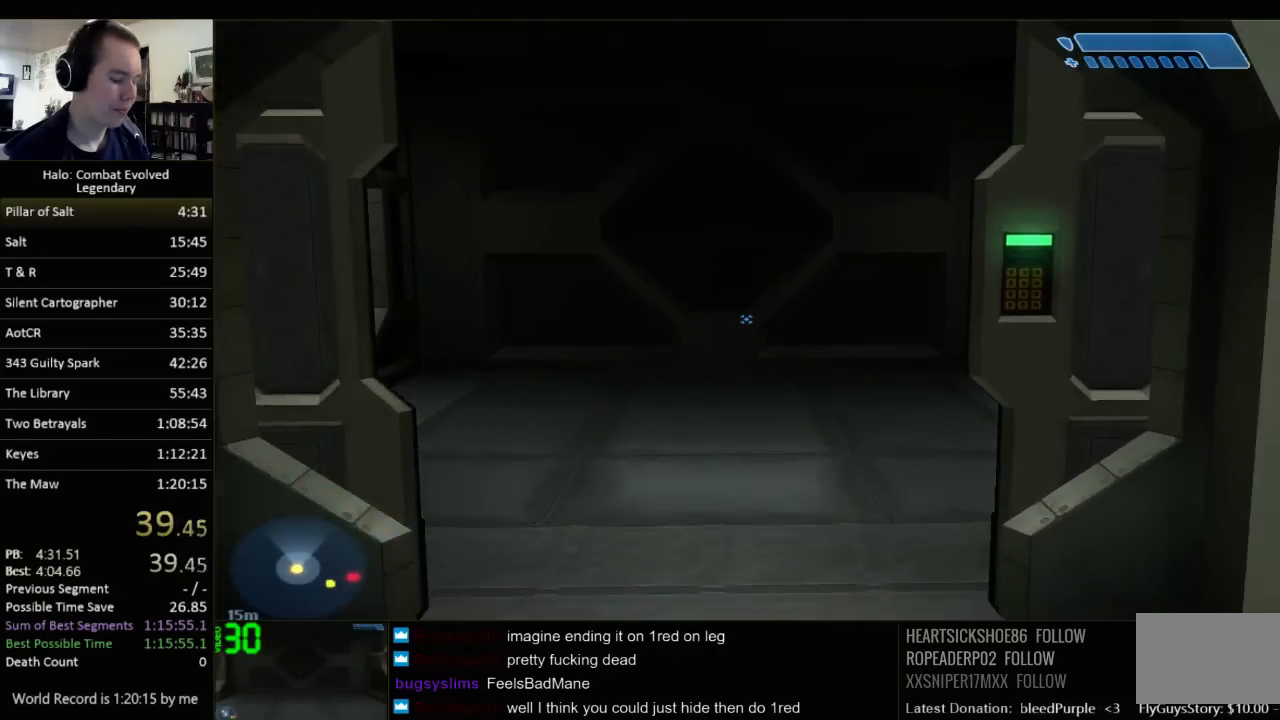
{"keys": ["s"], "mouse": [], "events": []}
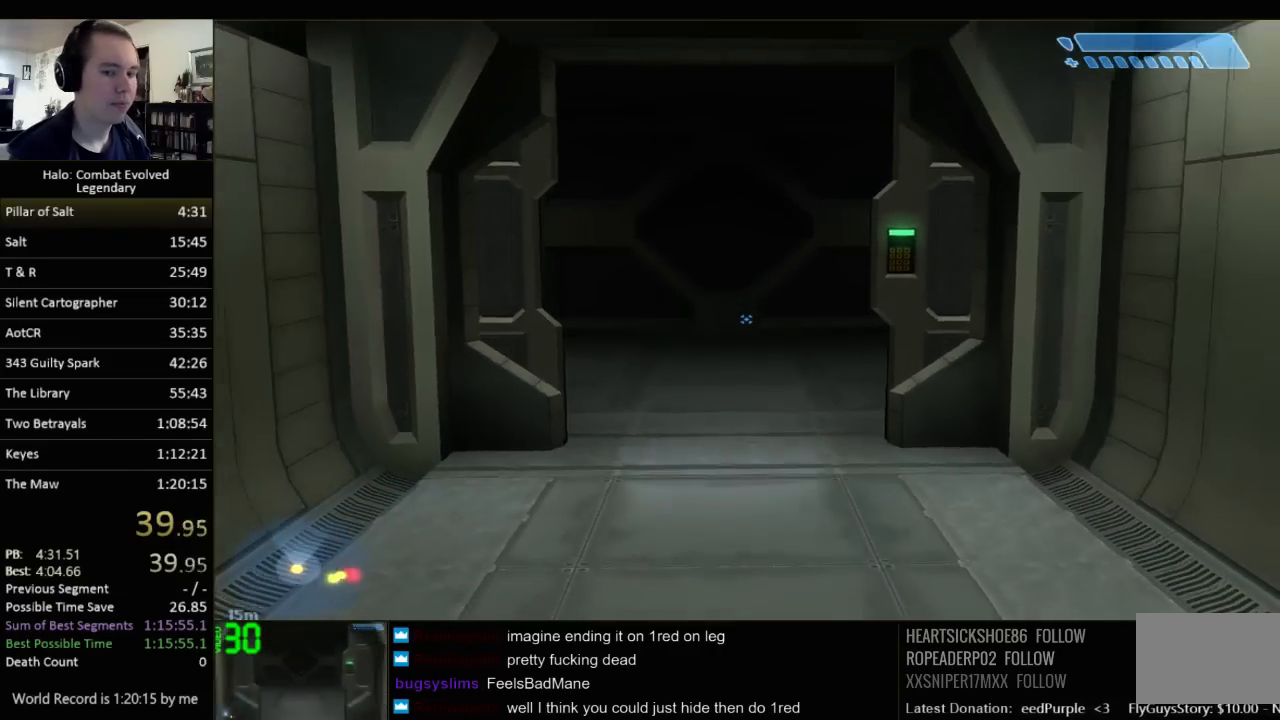
{"keys": [], "mouse": [], "events": [[117, "s", "up"]]}